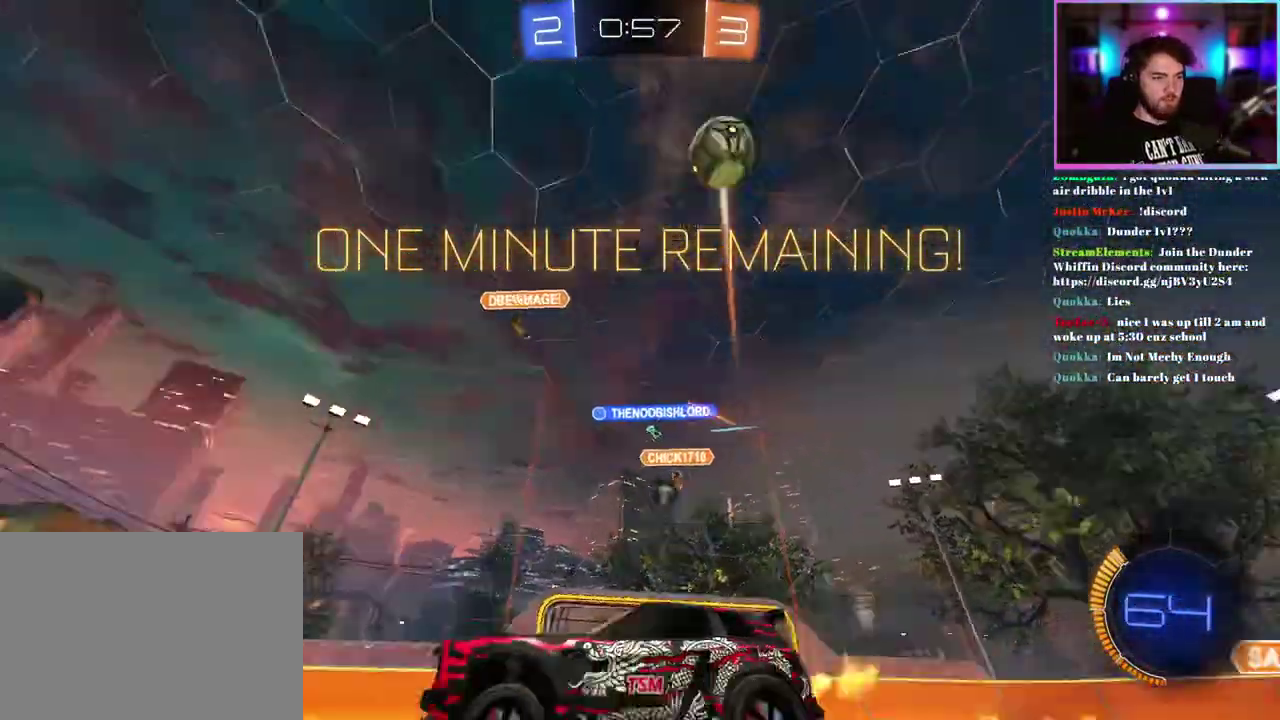
Gameplay with a controller (PlayStation layout); each line is a JSON object with the inputs held at the frame after it. "events" lists button and stick changes between this image and that frame as [ms after this image, input, new state], when the widget could be followed in between. This document gives stick clicks only as held states, not as events. Not read: right_stick.
{"buttons": ["R1", "R2"], "left_stick": "up-left"}
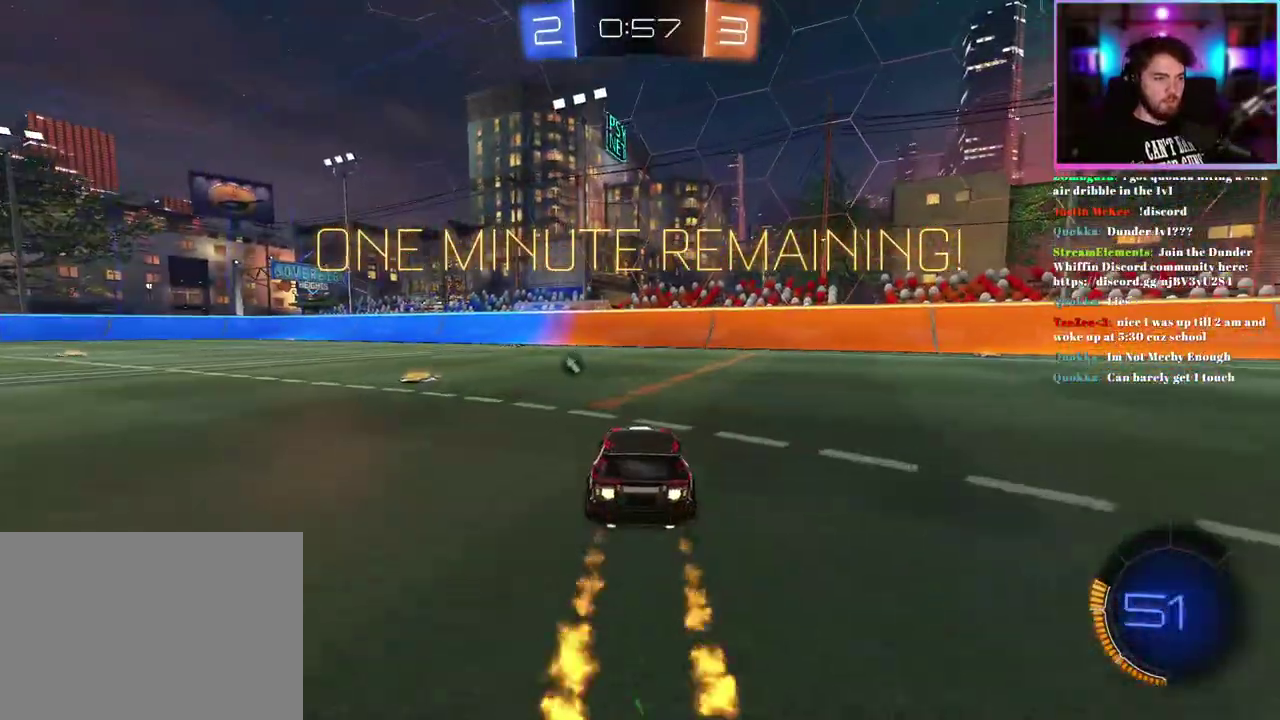
{"buttons": ["R1", "R2"], "left_stick": "center"}
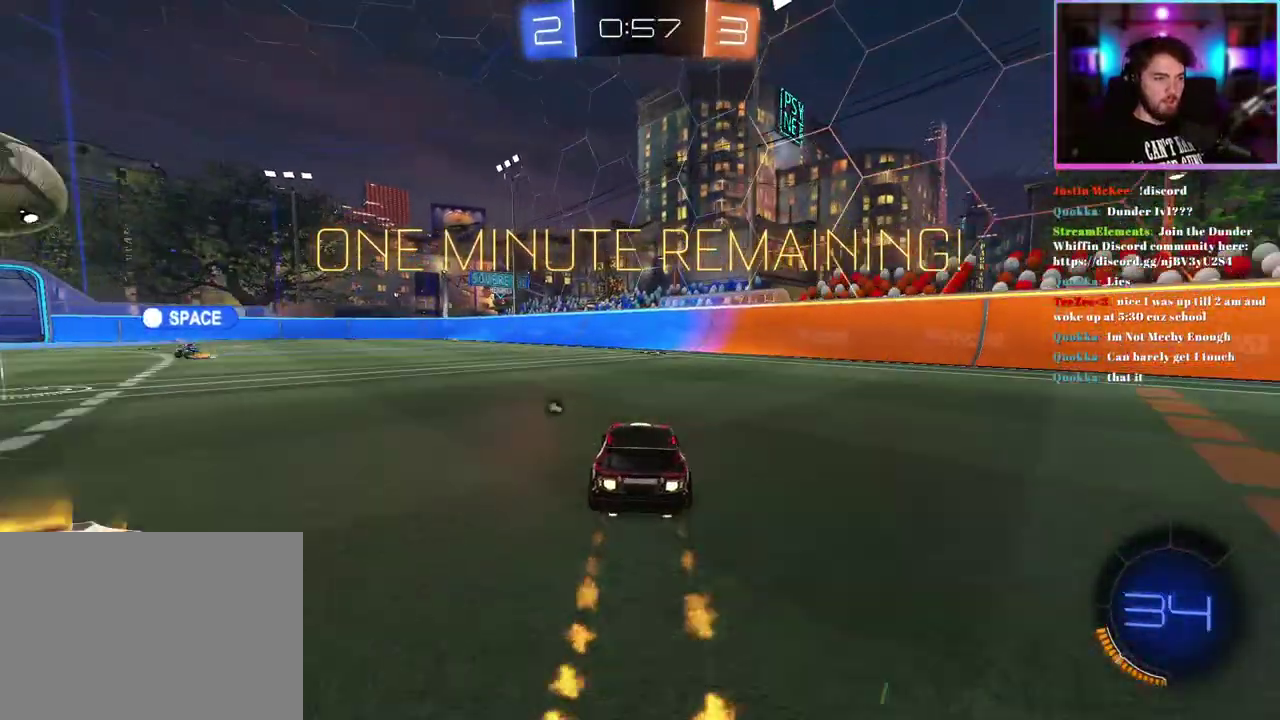
{"buttons": ["R2"], "left_stick": "center", "events": [[183, "R1", "up"]]}
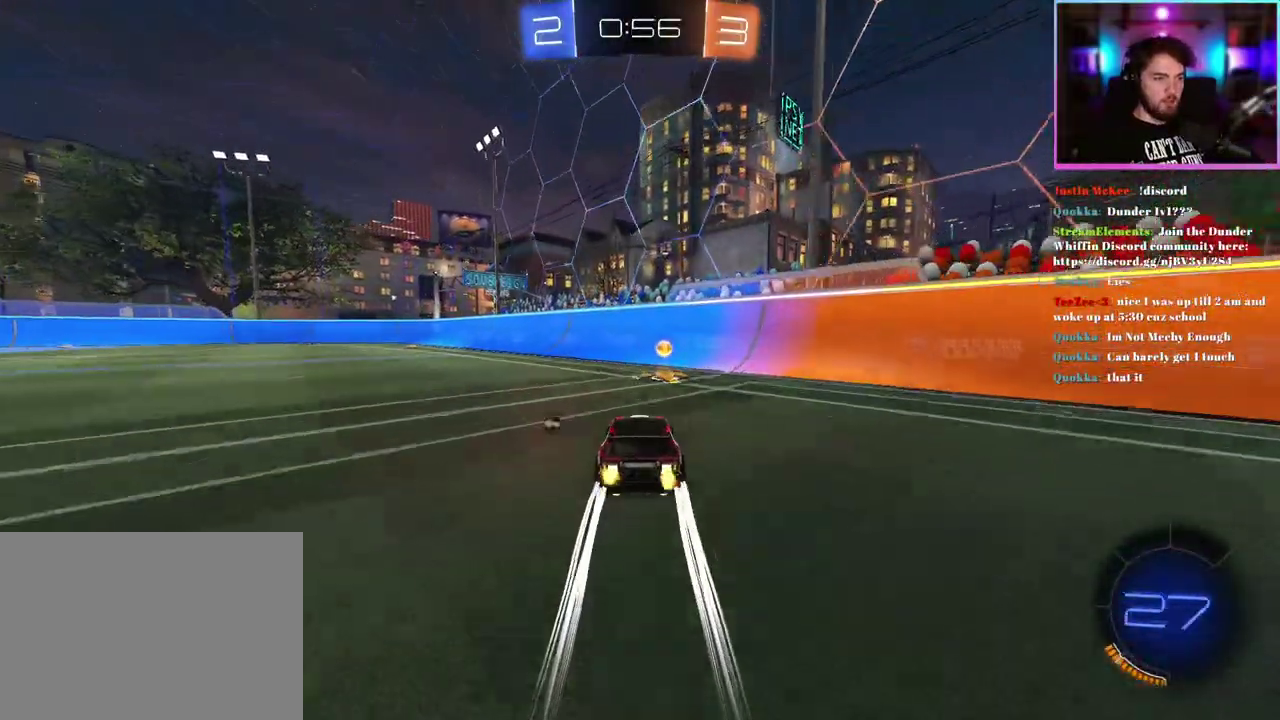
{"buttons": ["R2"], "left_stick": "left", "events": [[167, "left_stick", "left"], [183, "TRIANGLE", "down"], [283, "TRIANGLE", "up"]]}
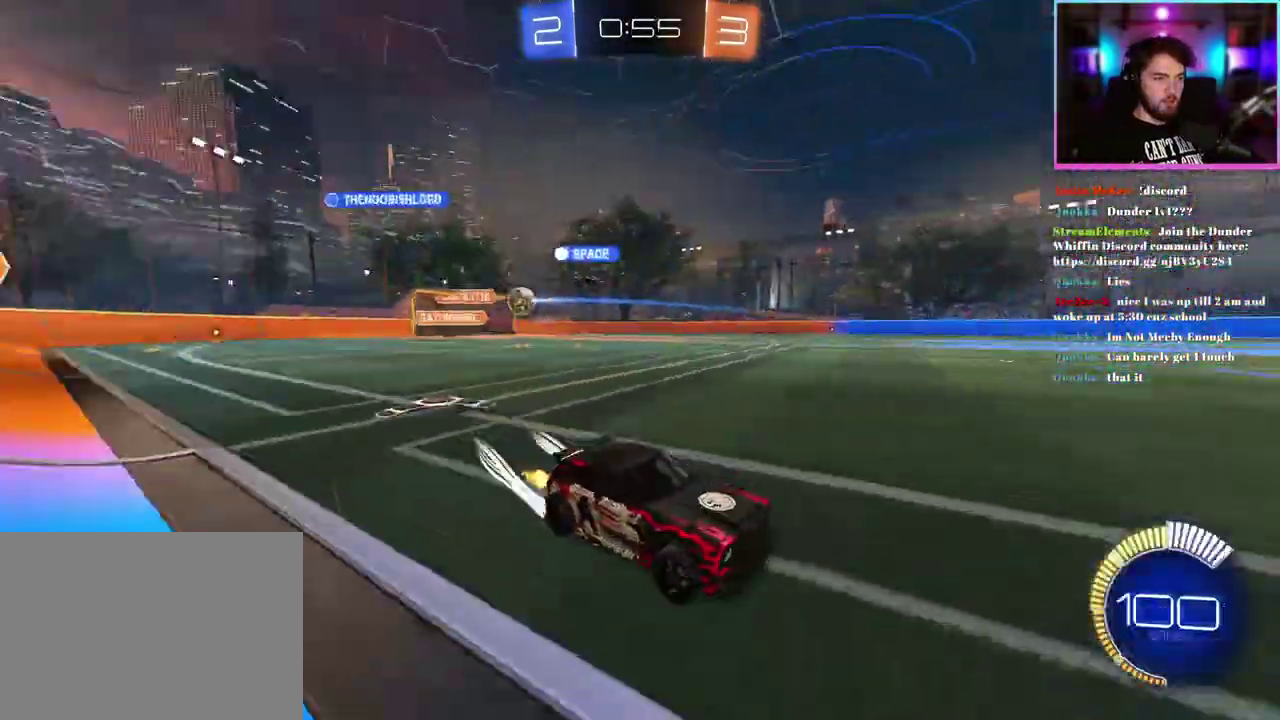
{"buttons": ["R2"], "left_stick": "up-left", "events": [[133, "left_stick", "up-left"]]}
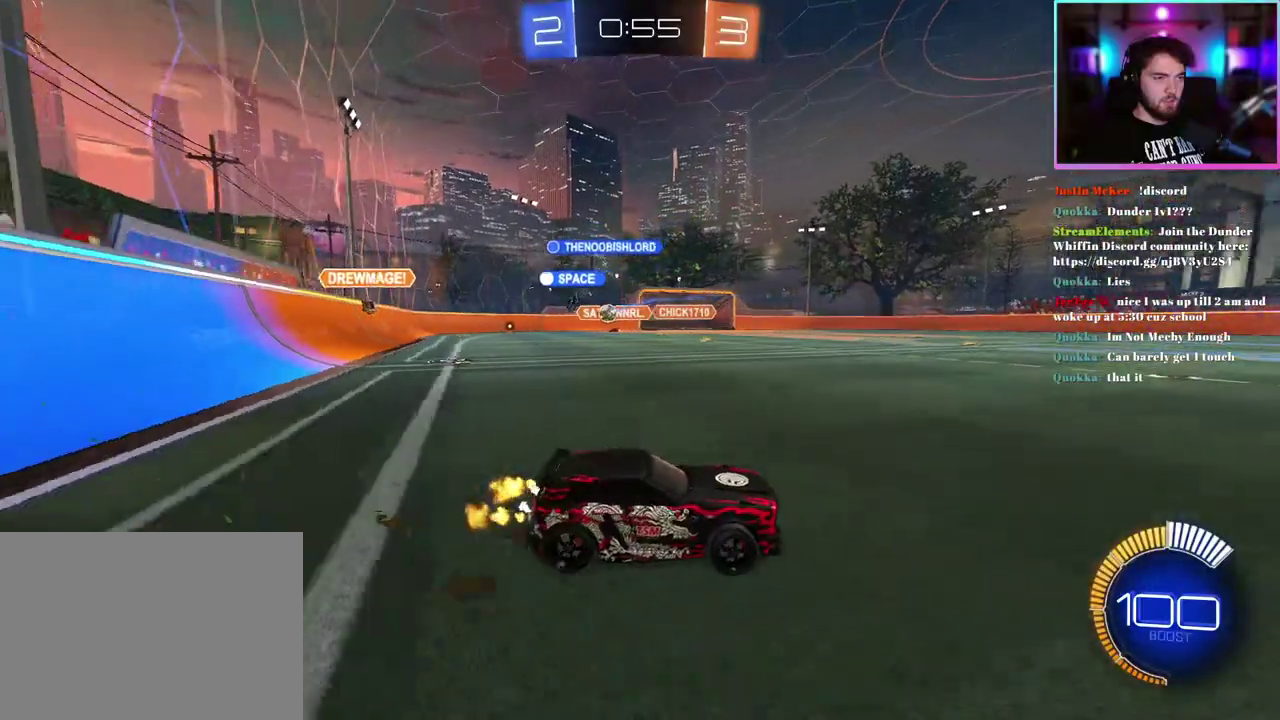
{"buttons": ["SQUARE", "R2"], "left_stick": "up-left", "events": [[467, "SQUARE", "down"]]}
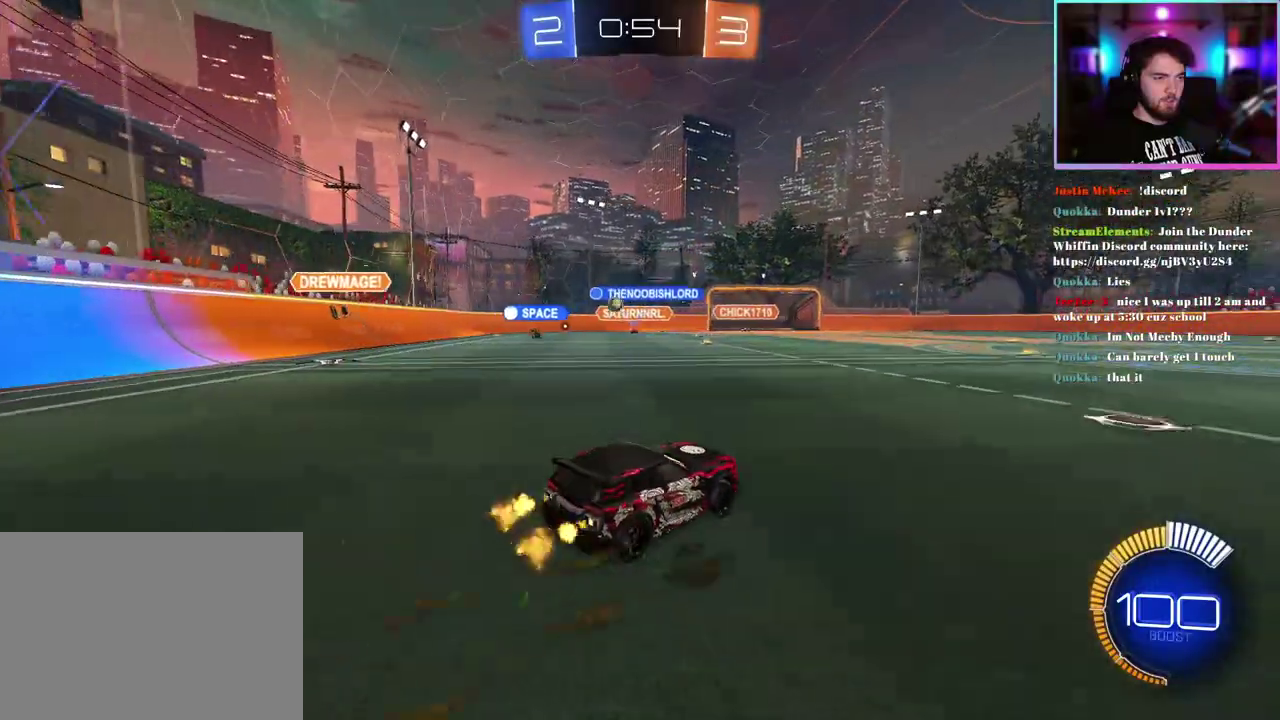
{"buttons": ["L2"], "left_stick": "down", "events": [[67, "SQUARE", "up"], [317, "L2", "down"], [317, "R2", "up"], [333, "left_stick", "center"], [400, "left_stick", "down"]]}
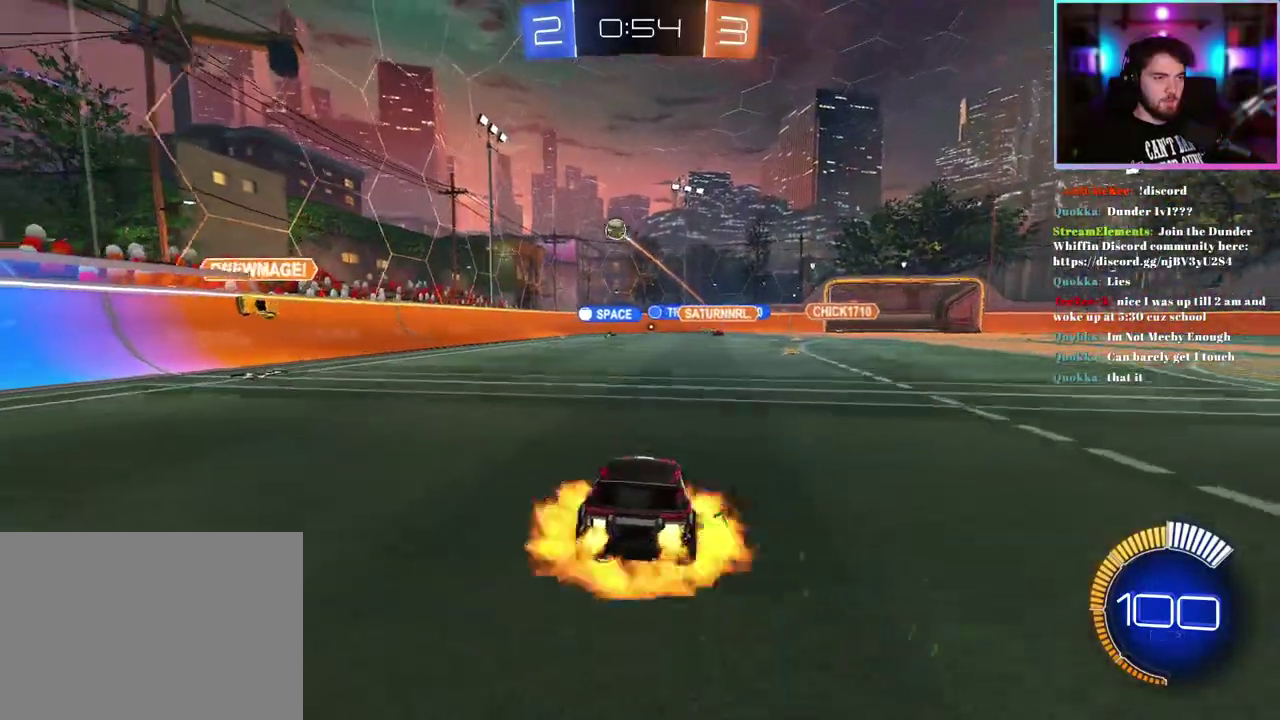
{"buttons": ["L1", "R1", "R2"], "left_stick": "up-right", "events": [[50, "R2", "down"], [150, "L2", "up"], [167, "left_stick", "center"], [250, "left_stick", "down-right"], [367, "L1", "down"], [367, "R1", "down"], [500, "left_stick", "up-right"]]}
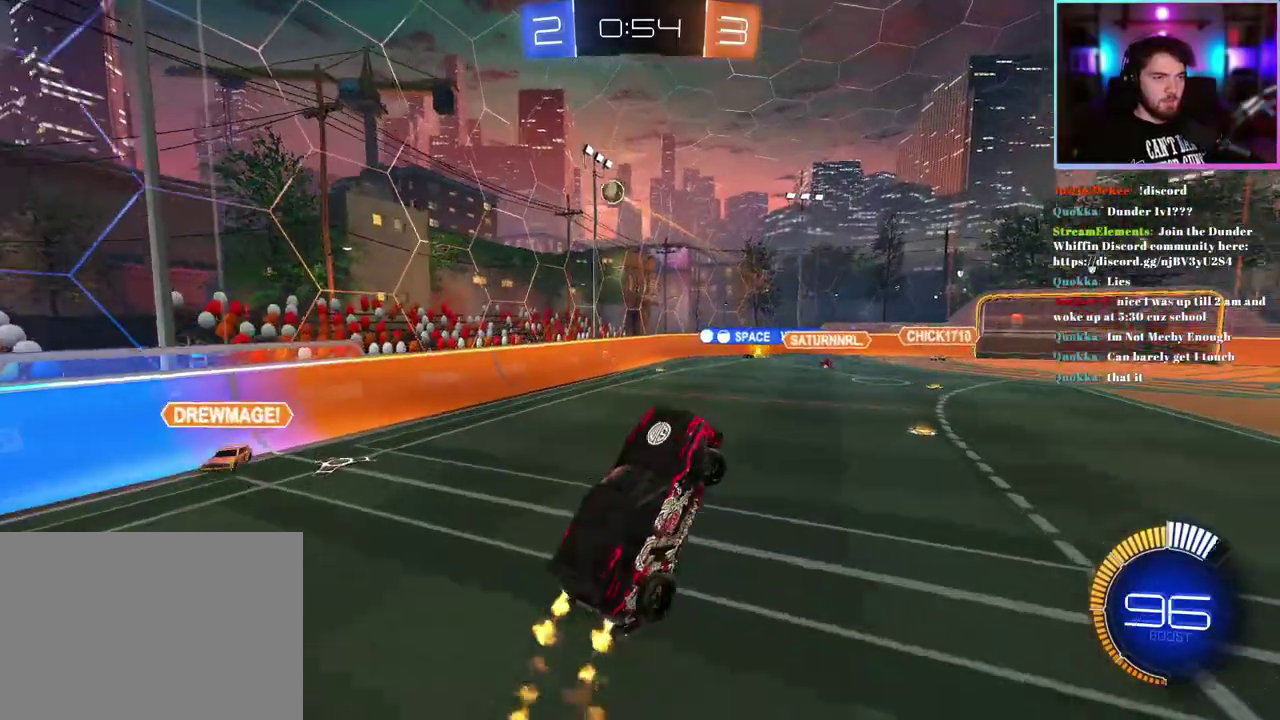
{"buttons": ["L1", "R2"], "left_stick": "right", "events": [[67, "left_stick", "center"], [467, "left_stick", "right"], [500, "R1", "up"]]}
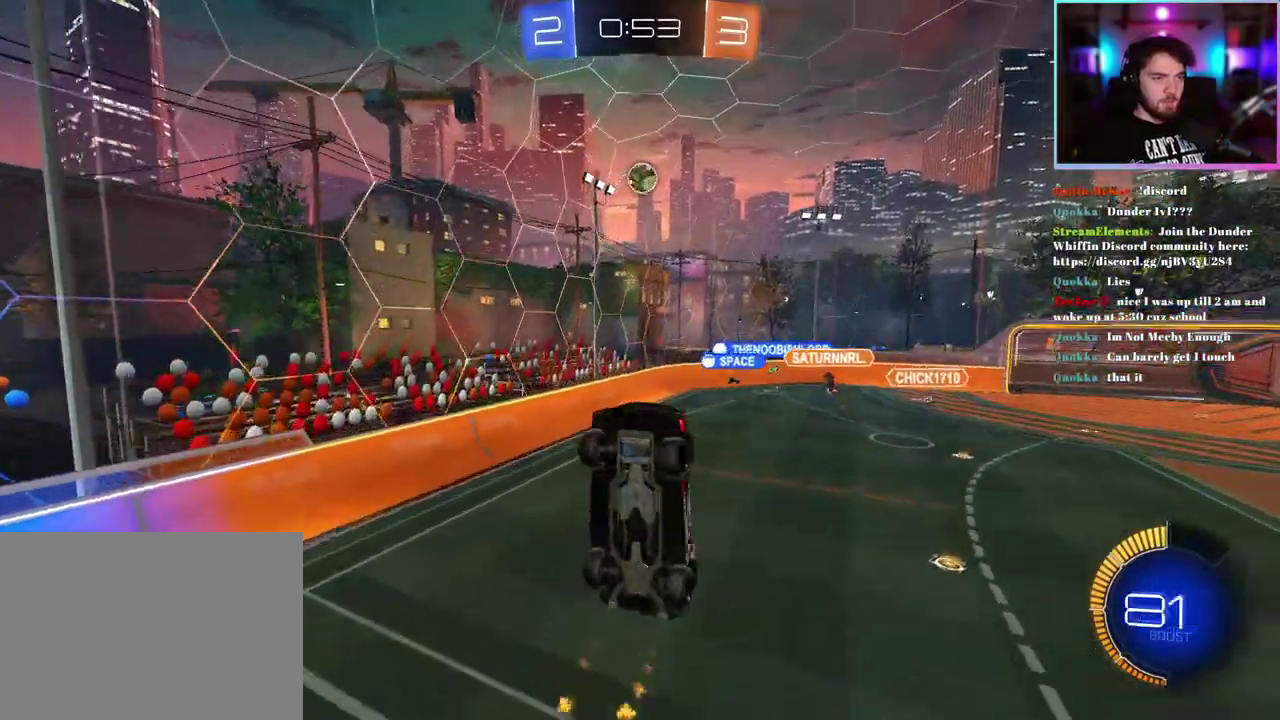
{"buttons": ["R1", "R2"], "left_stick": "up-right", "events": [[150, "R1", "down"], [183, "left_stick", "up-right"], [300, "L1", "up"], [300, "R1", "up"], [350, "left_stick", "center"], [450, "left_stick", "up-right"], [467, "R1", "down"]]}
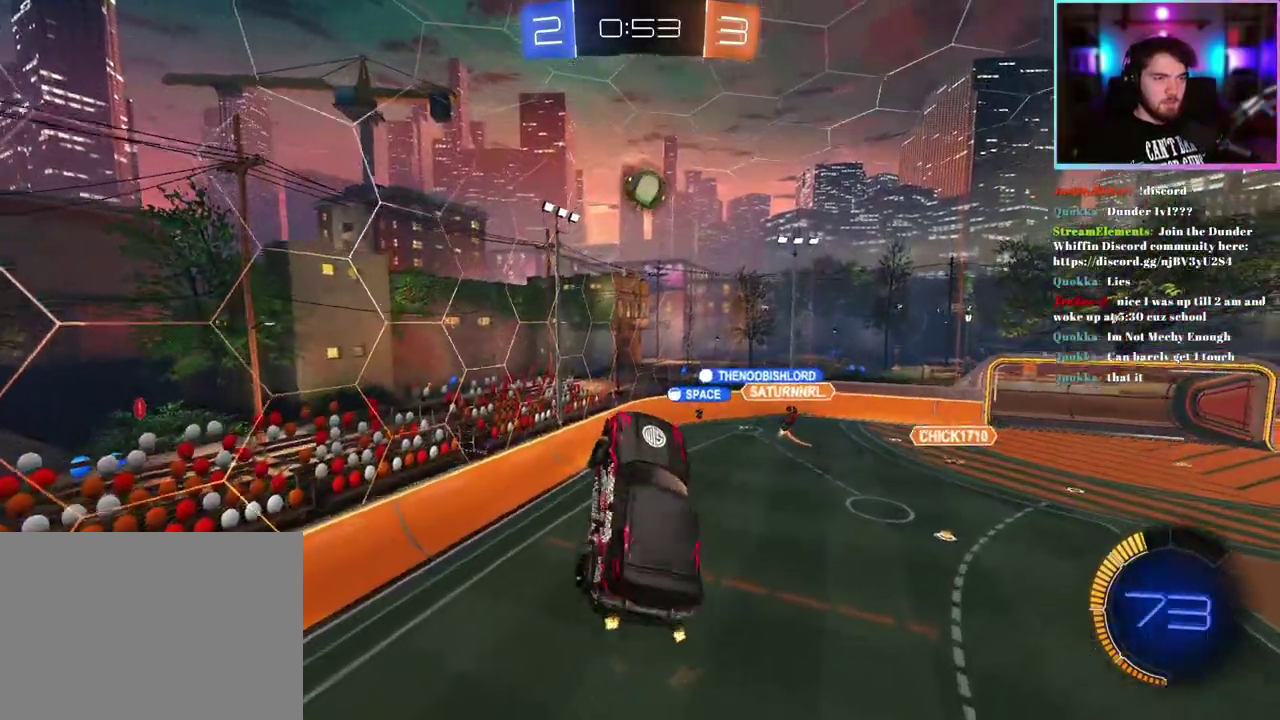
{"buttons": ["R1", "R2"], "left_stick": "center", "events": [[67, "left_stick", "center"], [333, "left_stick", "down-left"], [383, "R1", "up"], [450, "R1", "down"], [483, "left_stick", "center"]]}
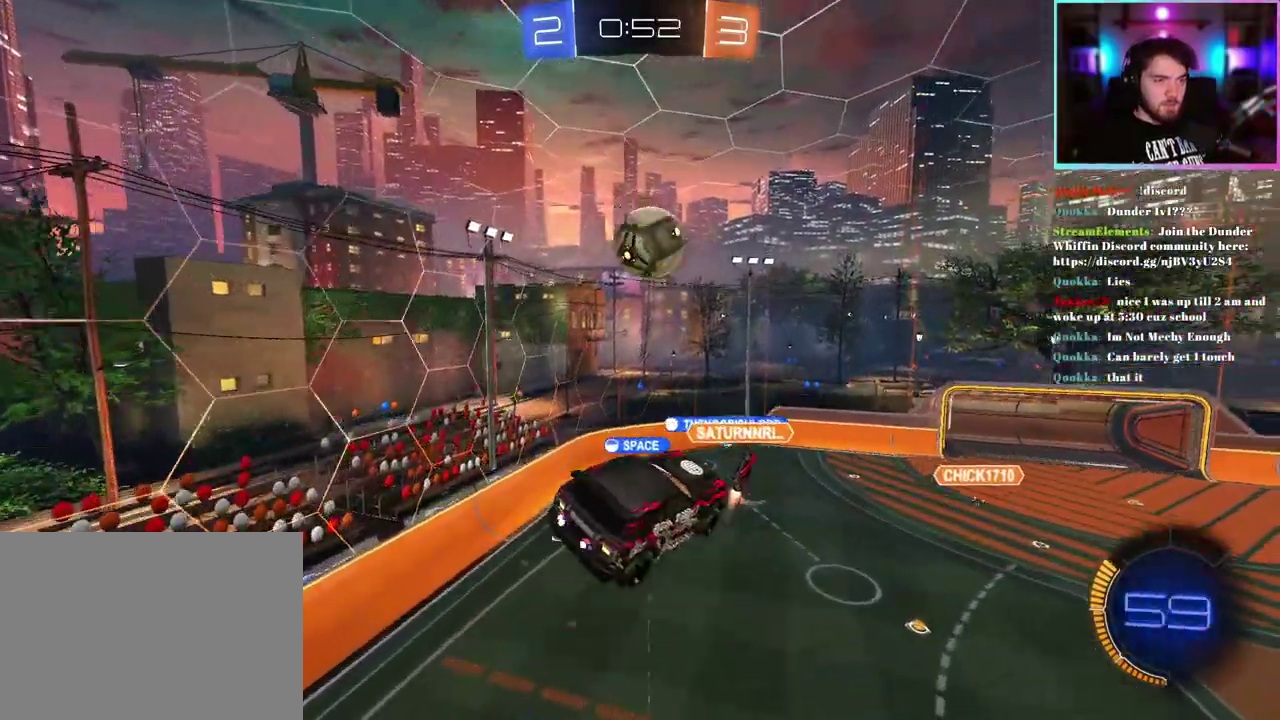
{"buttons": ["L1", "R1", "R2"], "left_stick": "center", "events": [[33, "left_stick", "left"], [100, "left_stick", "down-left"], [133, "L1", "down"], [150, "left_stick", "down"], [317, "left_stick", "up-right"], [400, "left_stick", "center"]]}
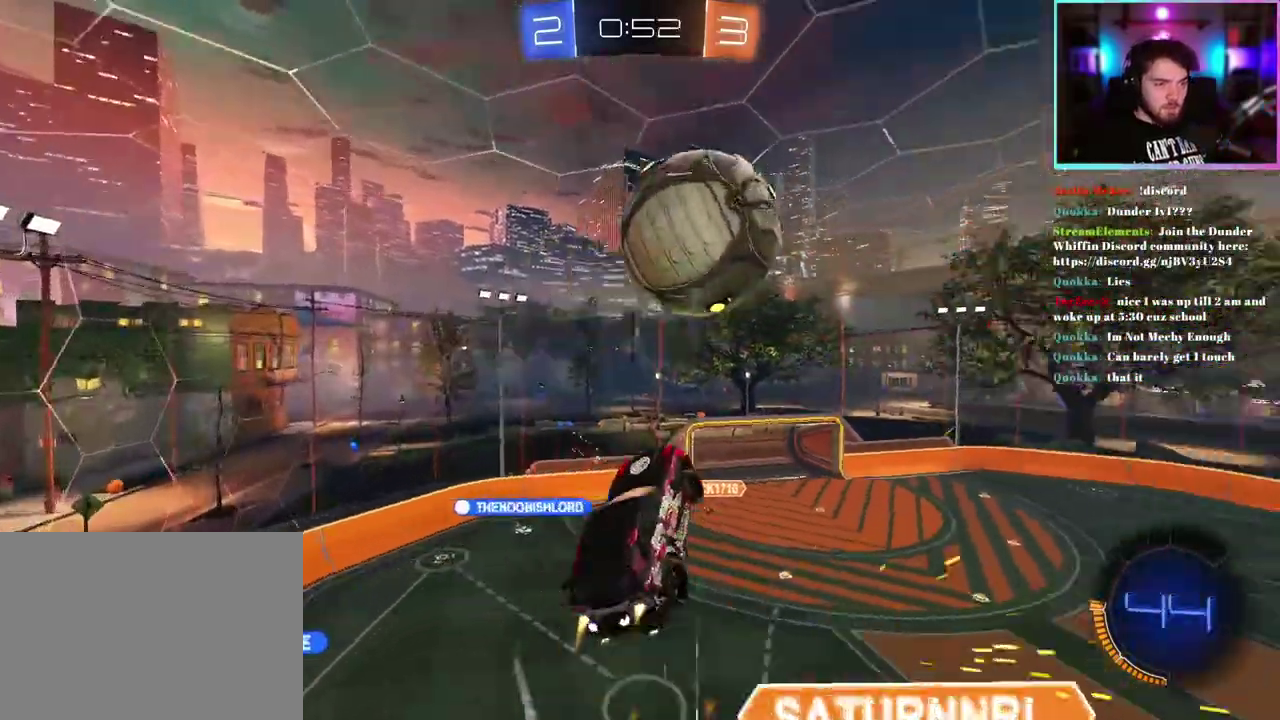
{"buttons": ["L1", "R2"], "left_stick": "right"}
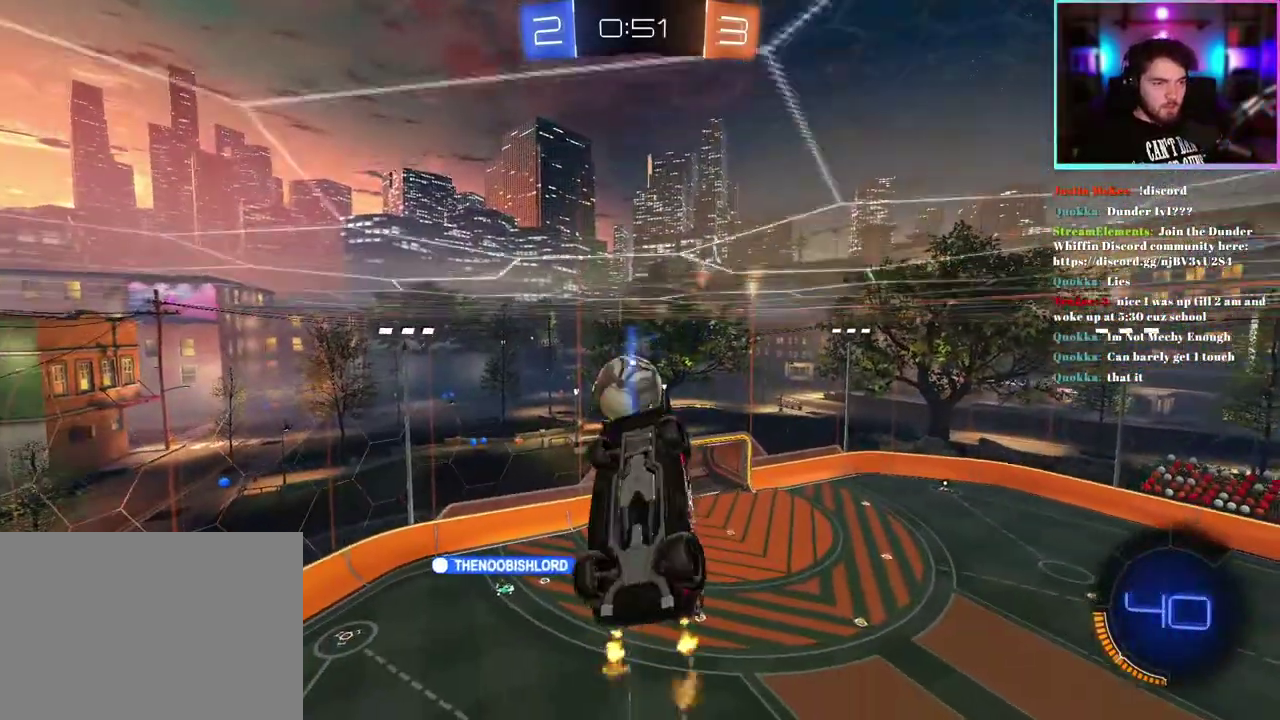
{"buttons": ["R2"], "left_stick": "center"}
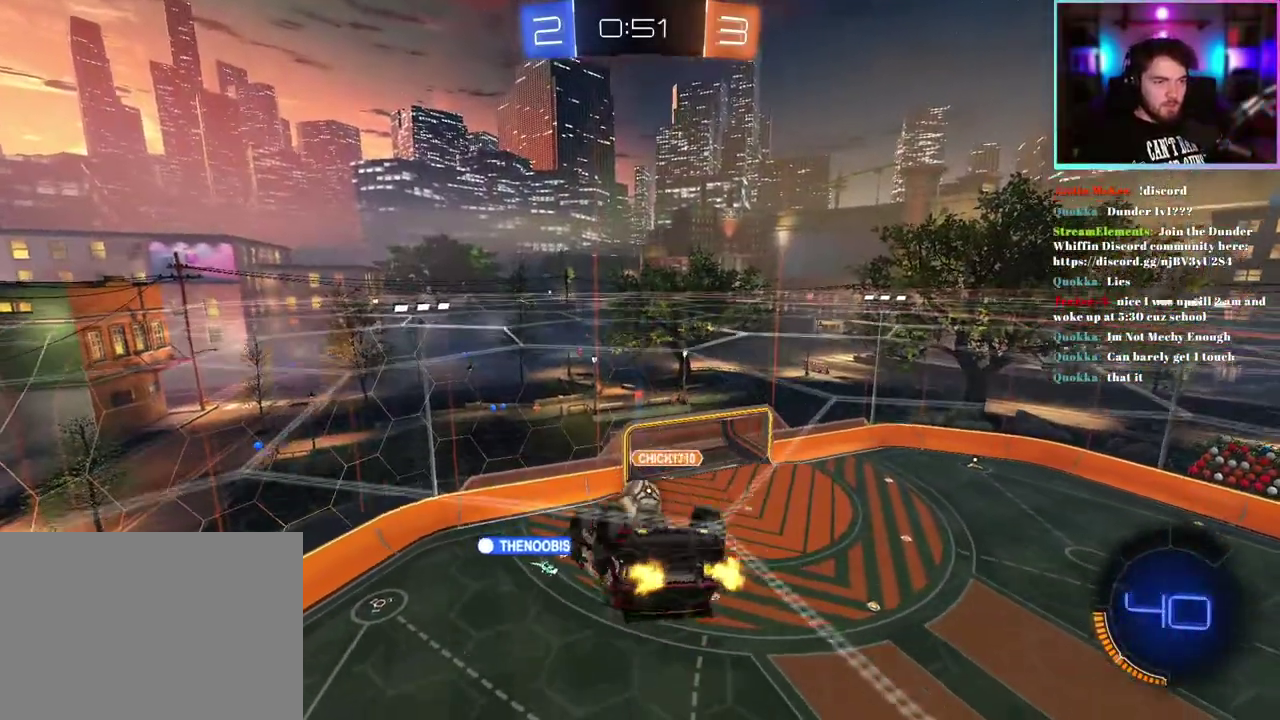
{"buttons": ["R2"], "left_stick": "center", "events": [[300, "L1", "down"], [367, "L1", "up"]]}
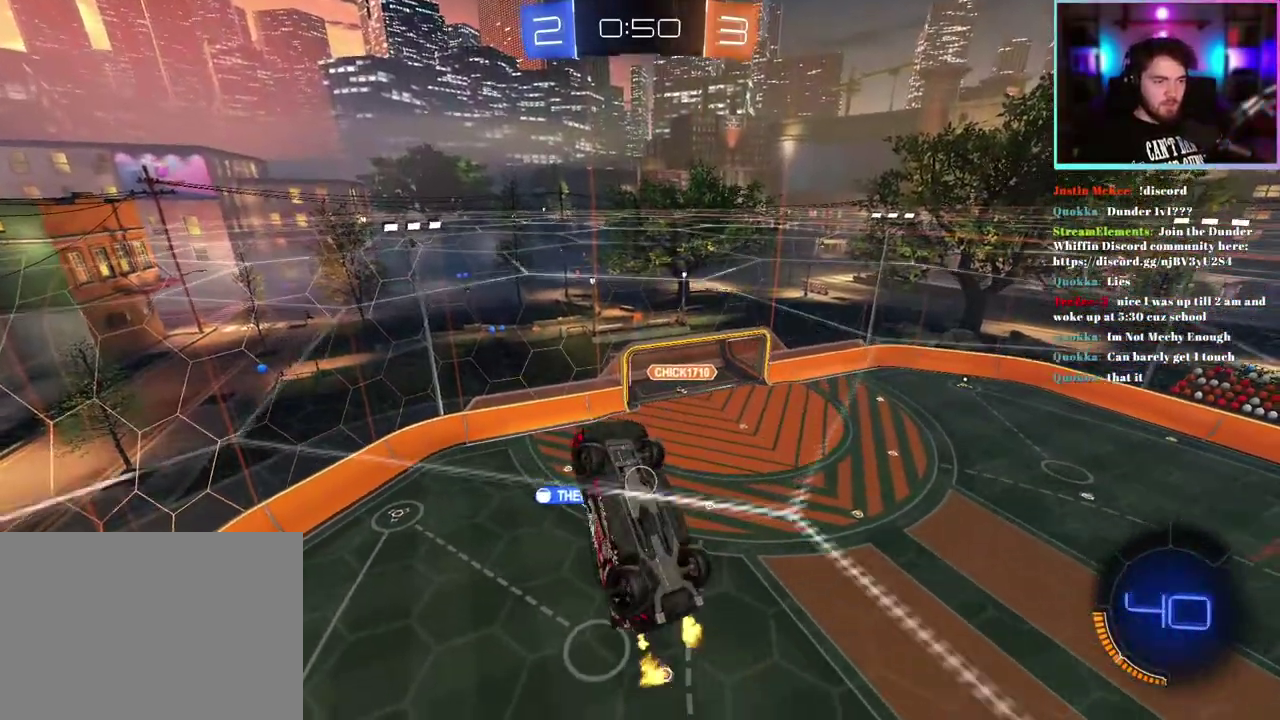
{"buttons": ["L1", "R2"], "left_stick": "down-right", "events": [[83, "L1", "down"], [317, "left_stick", "down-right"]]}
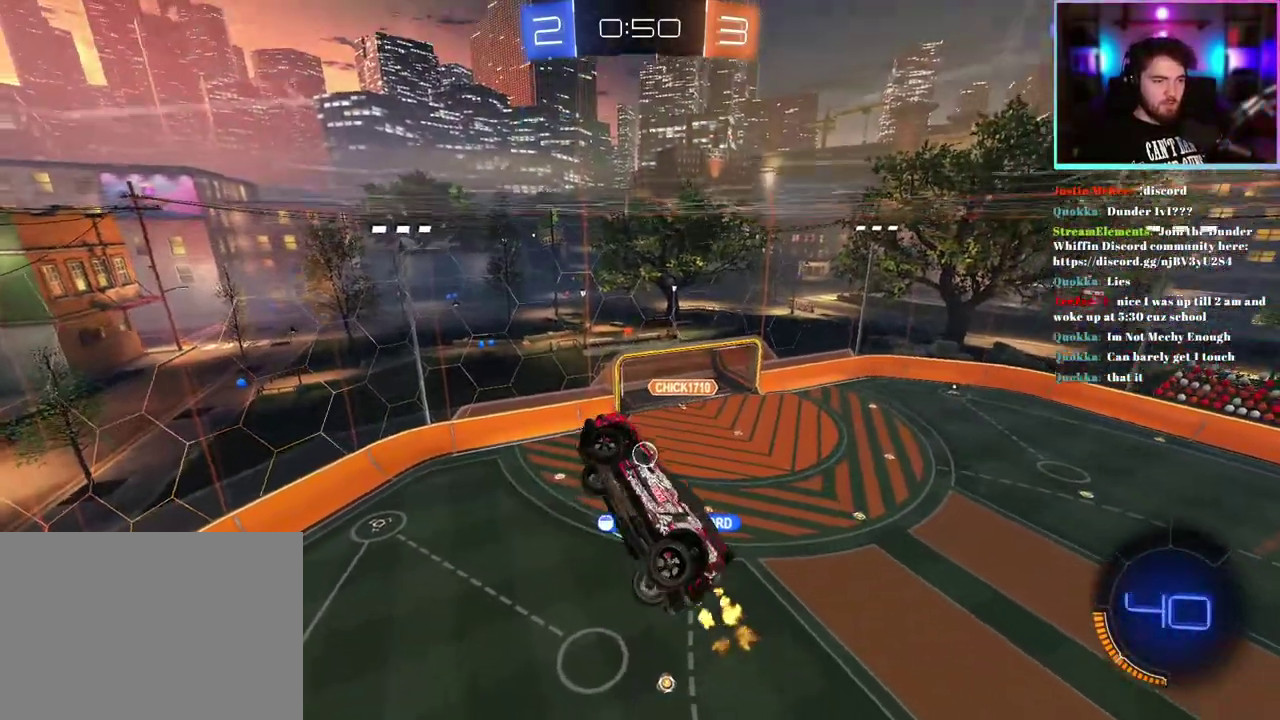
{"buttons": ["R2"], "left_stick": "center", "events": [[133, "left_stick", "up"], [183, "L1", "up"], [333, "left_stick", "center"]]}
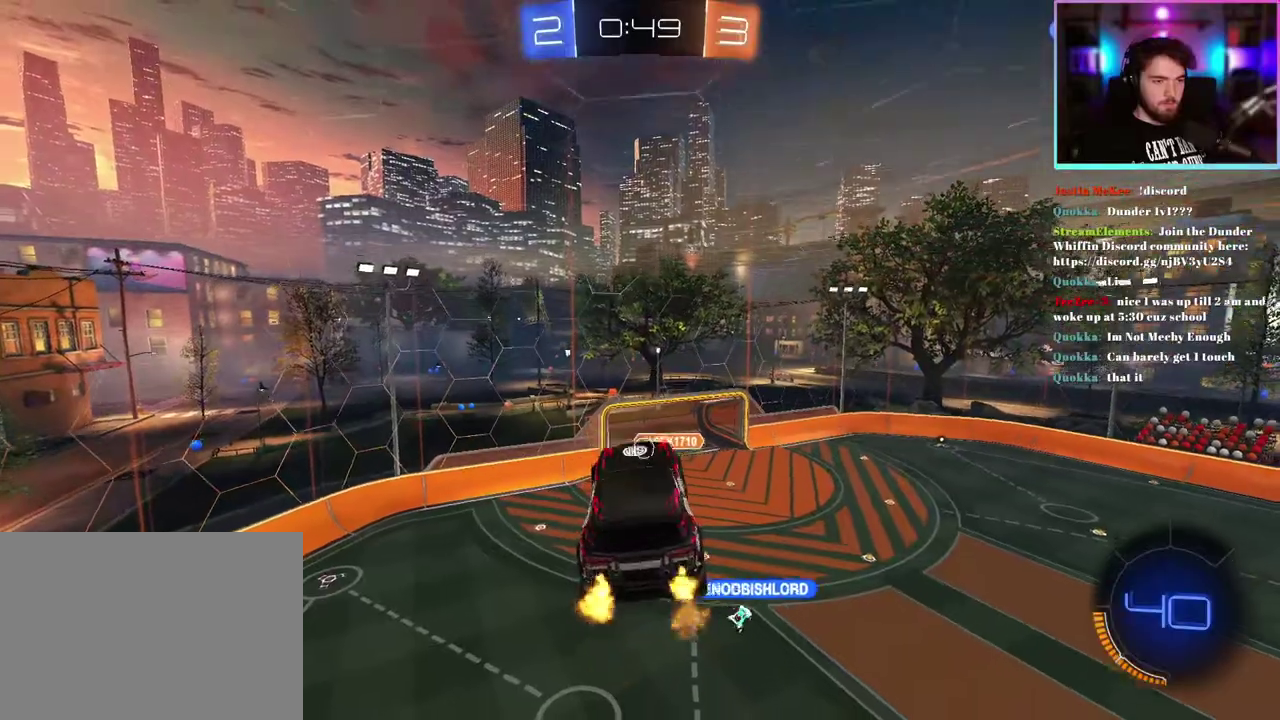
{"buttons": ["R2"], "left_stick": "center", "events": [[183, "left_stick", "down"], [317, "left_stick", "center"]]}
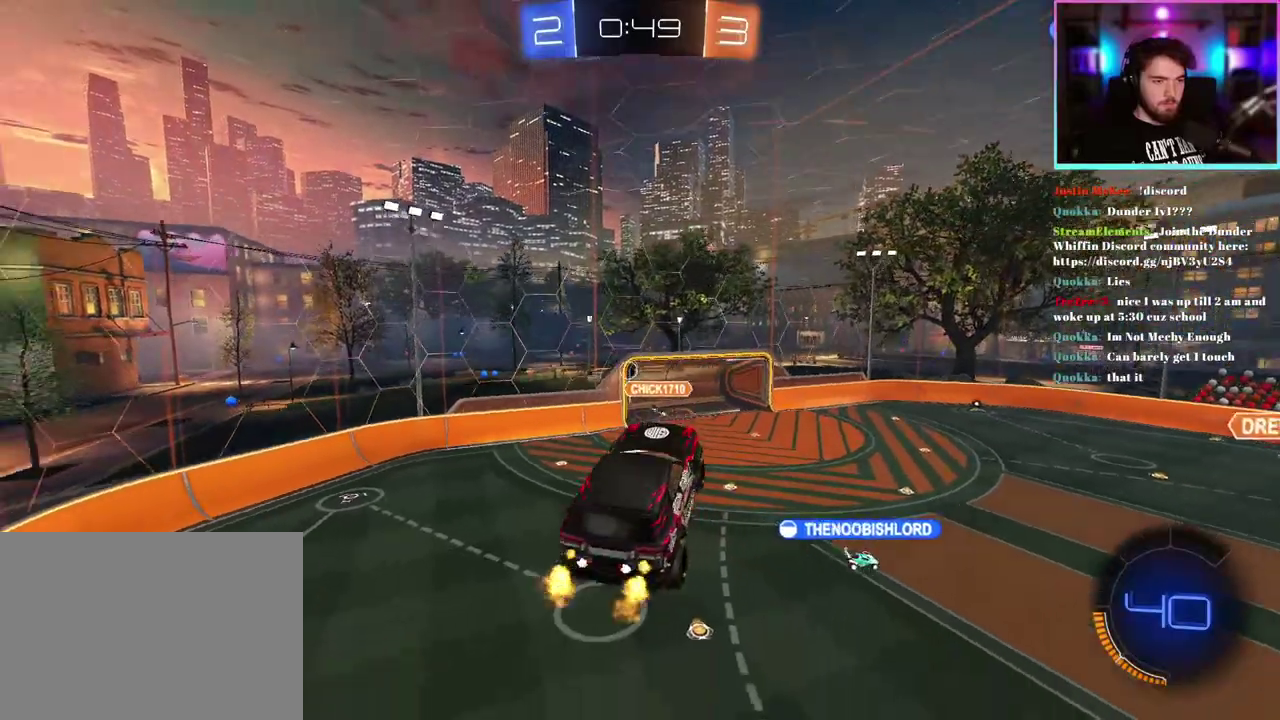
{"buttons": ["R2"], "left_stick": "center", "events": []}
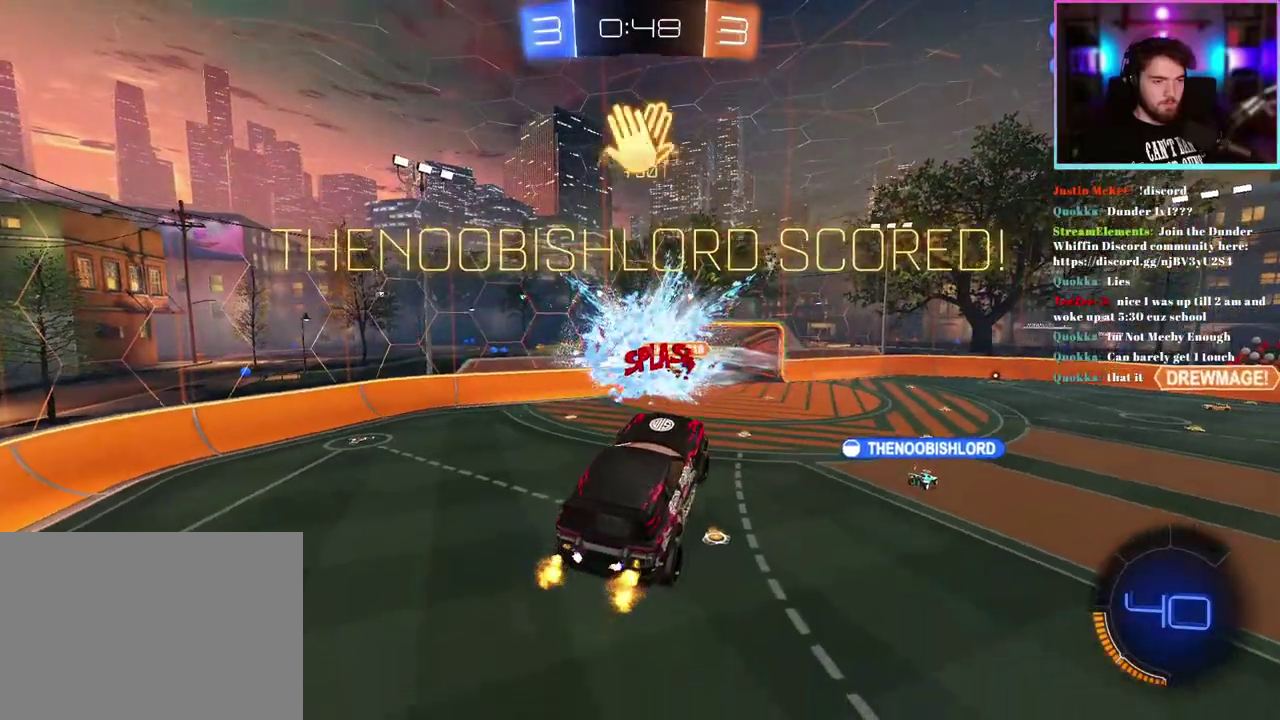
{"buttons": ["R2"], "left_stick": "up-left", "events": [[250, "left_stick", "up-right"], [500, "left_stick", "up-left"]]}
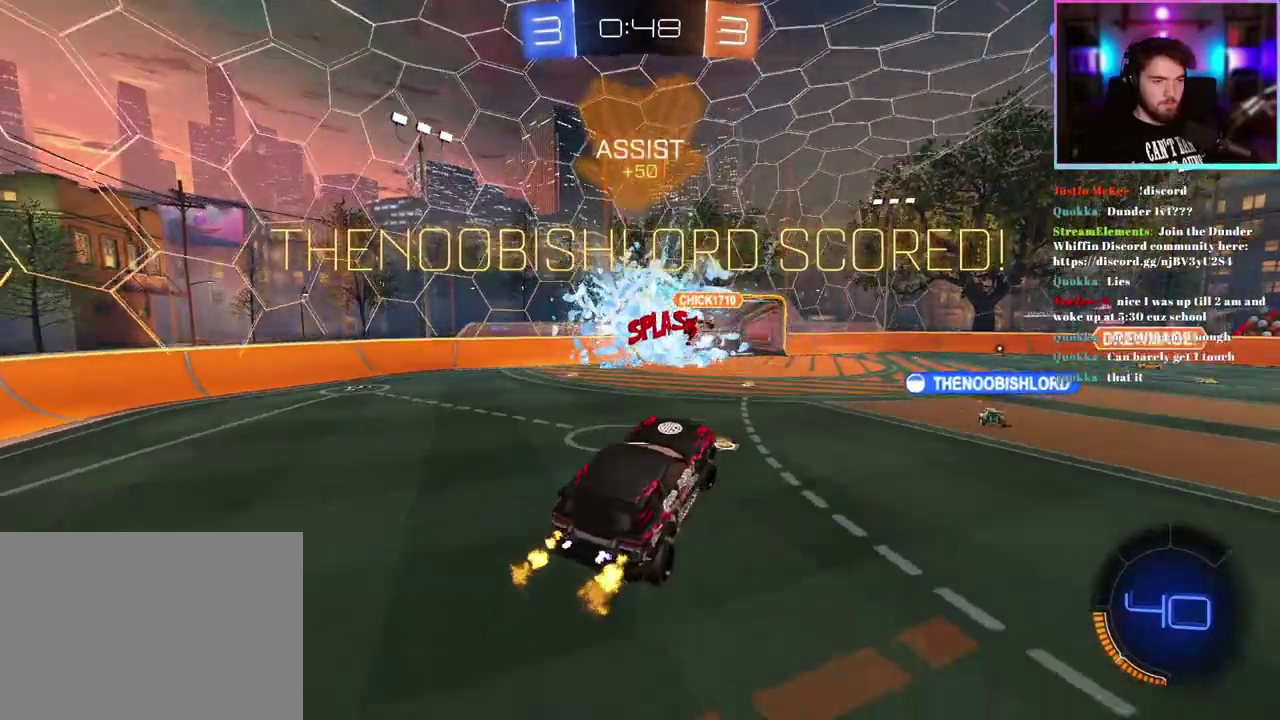
{"buttons": ["R2"], "left_stick": "down", "events": [[50, "left_stick", "center"], [300, "left_stick", "down"]]}
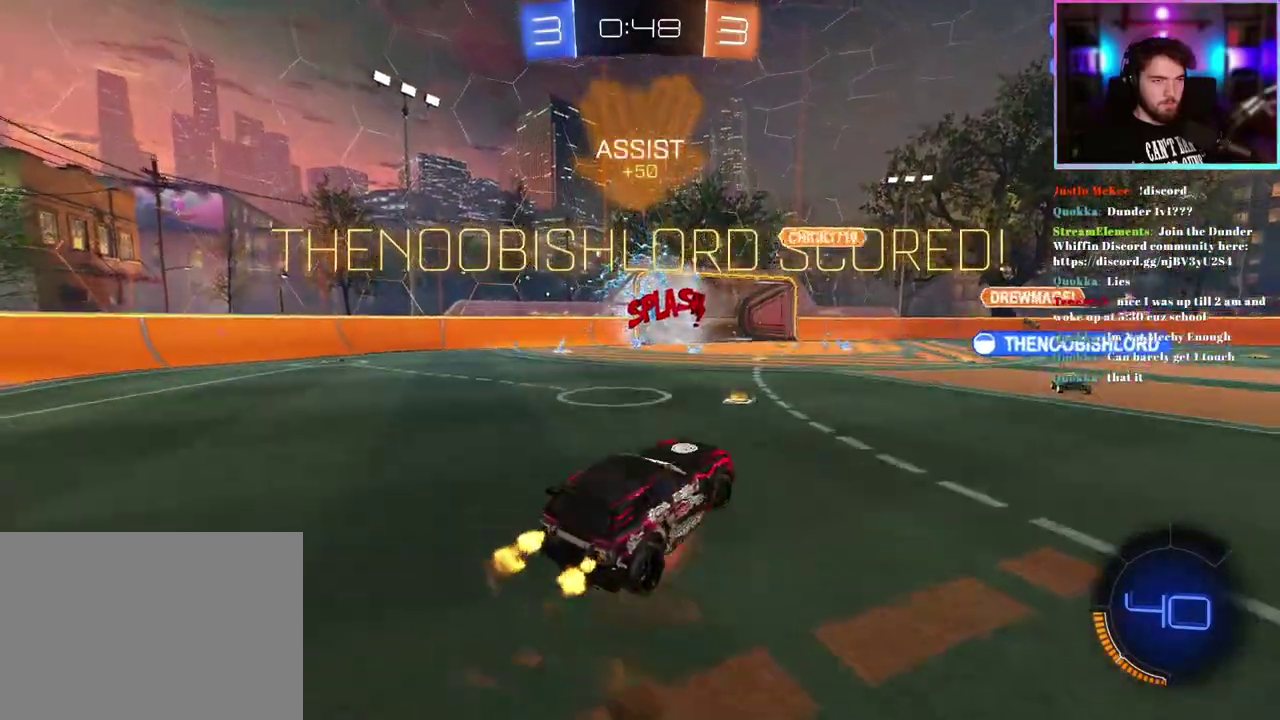
{"buttons": ["L1", "R1", "R2"], "left_stick": "up", "events": [[267, "left_stick", "up-right"], [317, "L1", "down"], [350, "R1", "down"], [367, "left_stick", "up"], [417, "left_stick", "center"], [500, "left_stick", "up"]]}
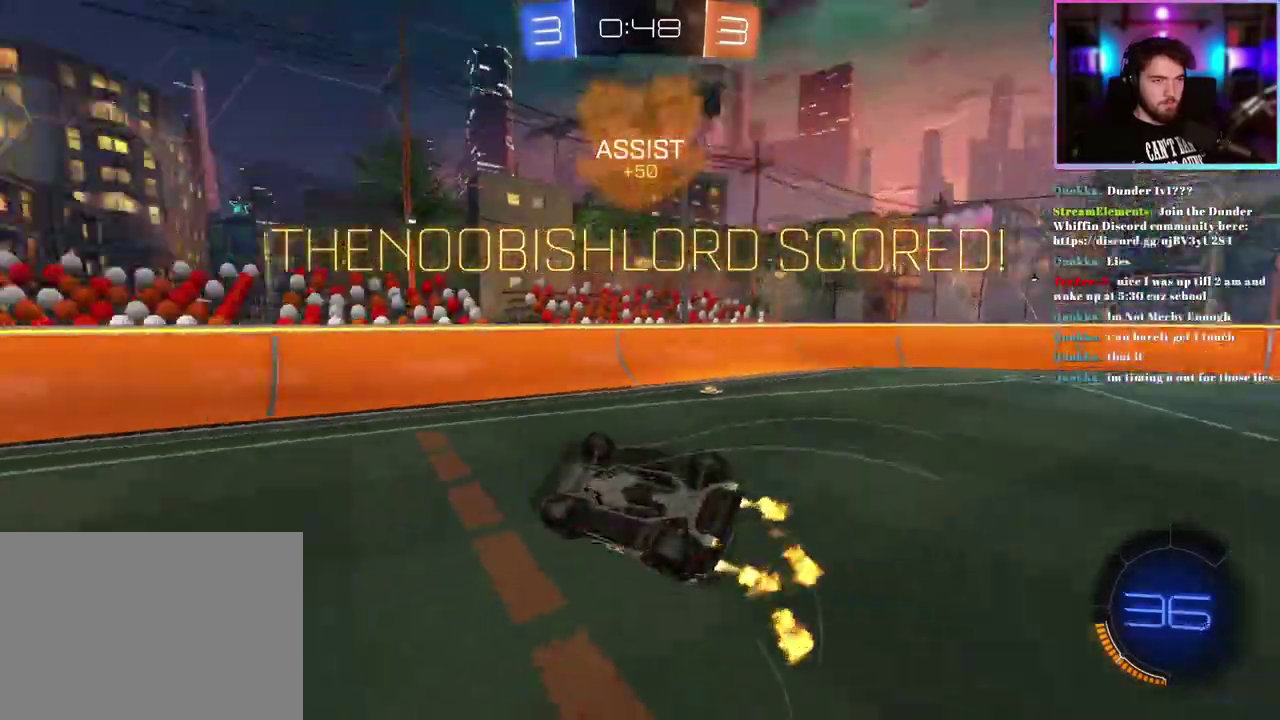
{"buttons": ["R1", "R2"], "left_stick": "center", "events": [[117, "left_stick", "up-left"], [300, "L1", "up"], [367, "left_stick", "center"]]}
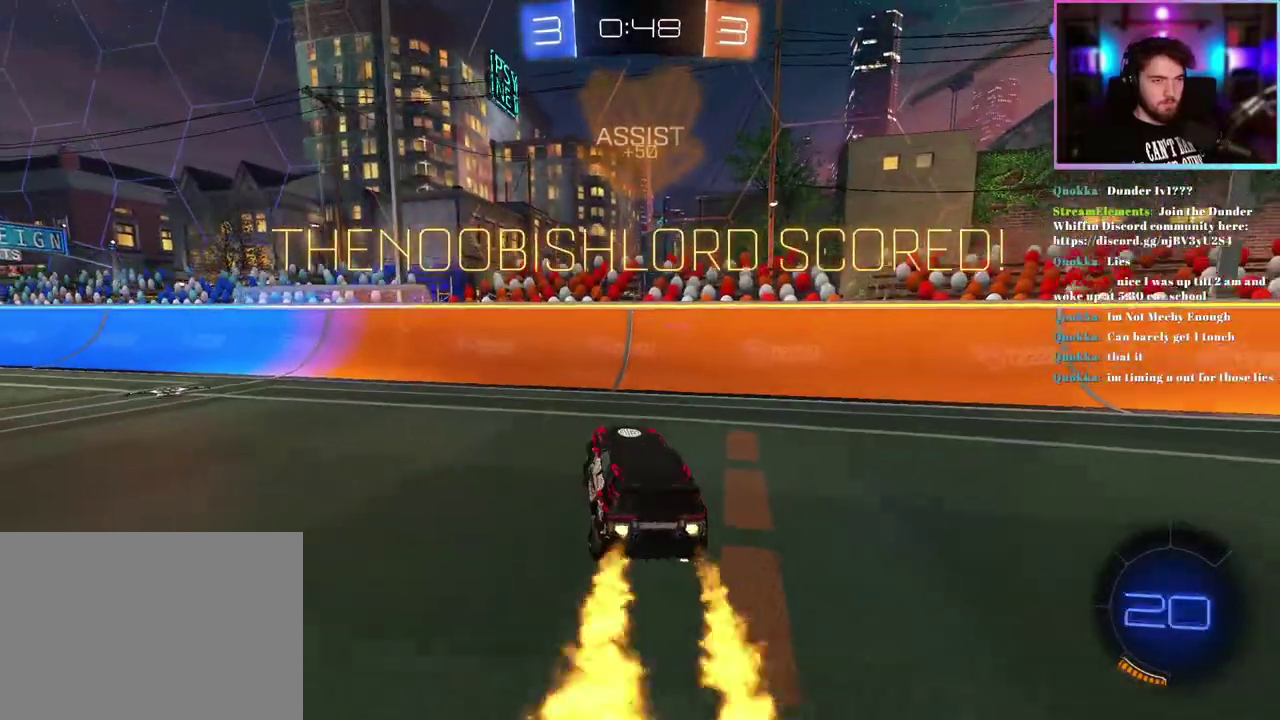
{"buttons": ["R1", "R2"], "left_stick": "center", "events": []}
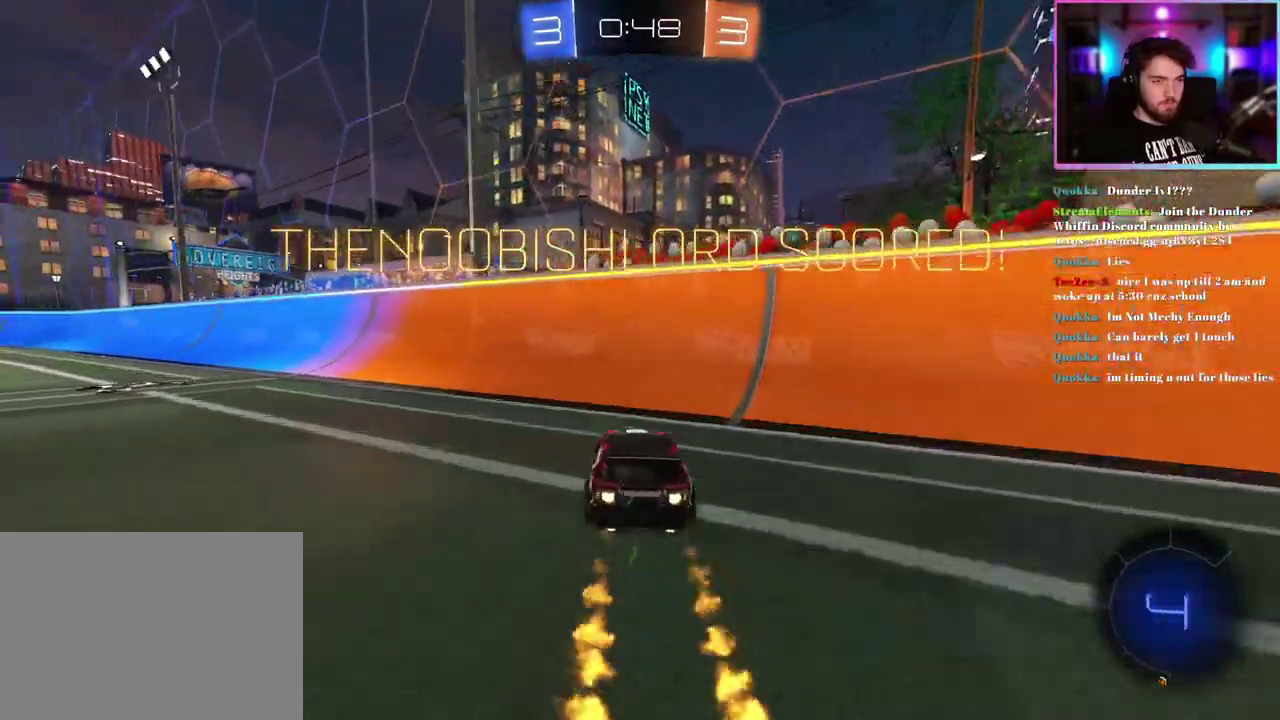
{"buttons": ["R1", "R2"], "left_stick": "left", "events": [[33, "left_stick", "up-left"], [183, "left_stick", "center"], [367, "left_stick", "left"]]}
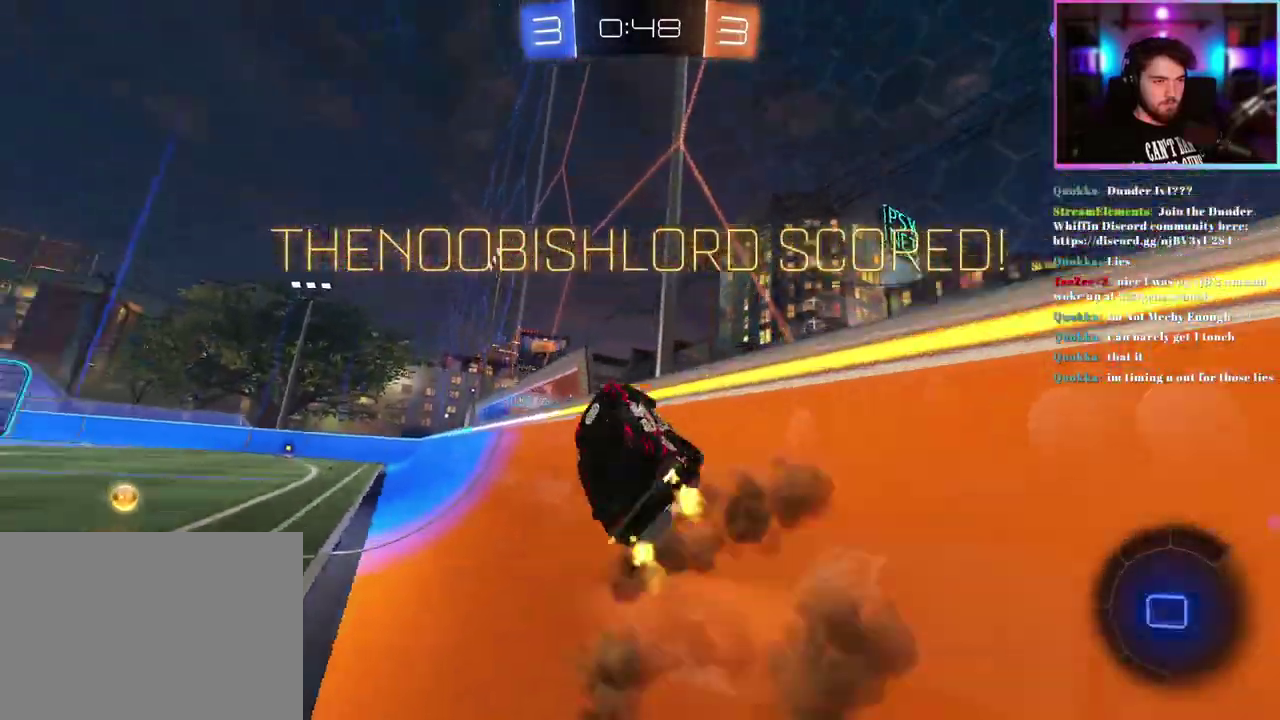
{"buttons": ["R2"], "left_stick": "center", "events": [[33, "left_stick", "right"], [150, "left_stick", "center"], [367, "R1", "up"]]}
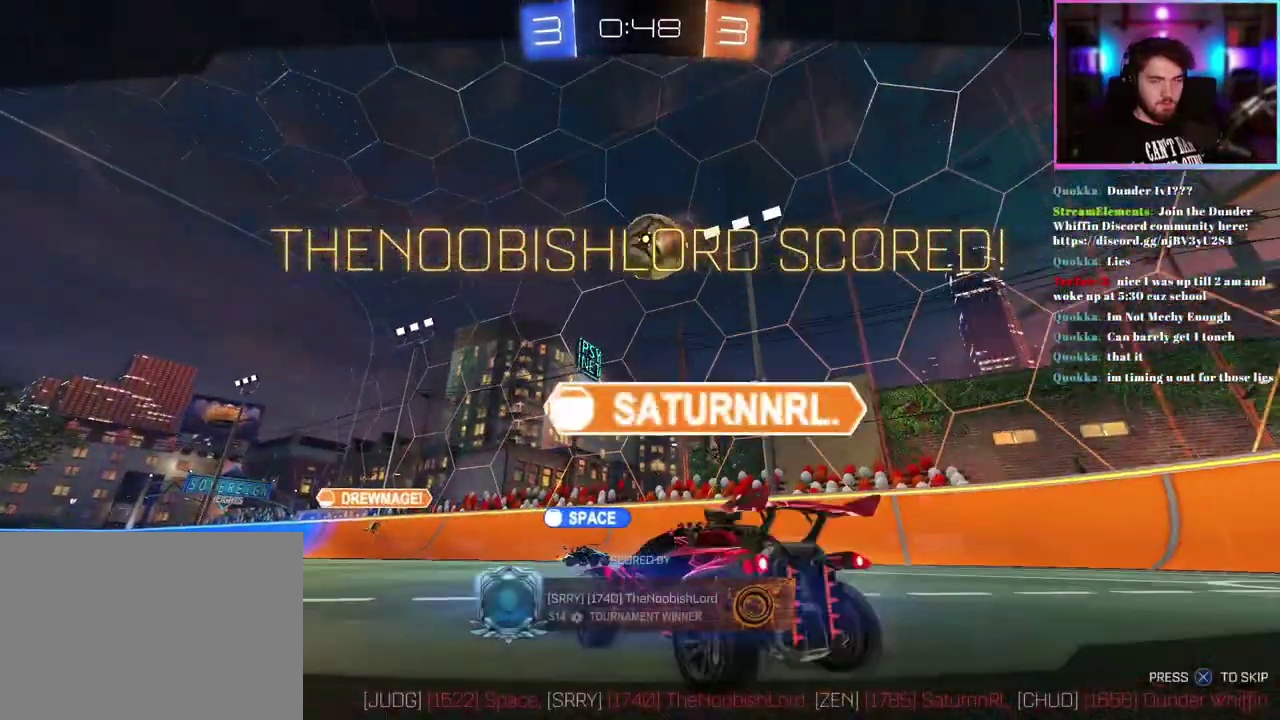
{"buttons": [], "left_stick": "center", "events": [[17, "R2", "up"]]}